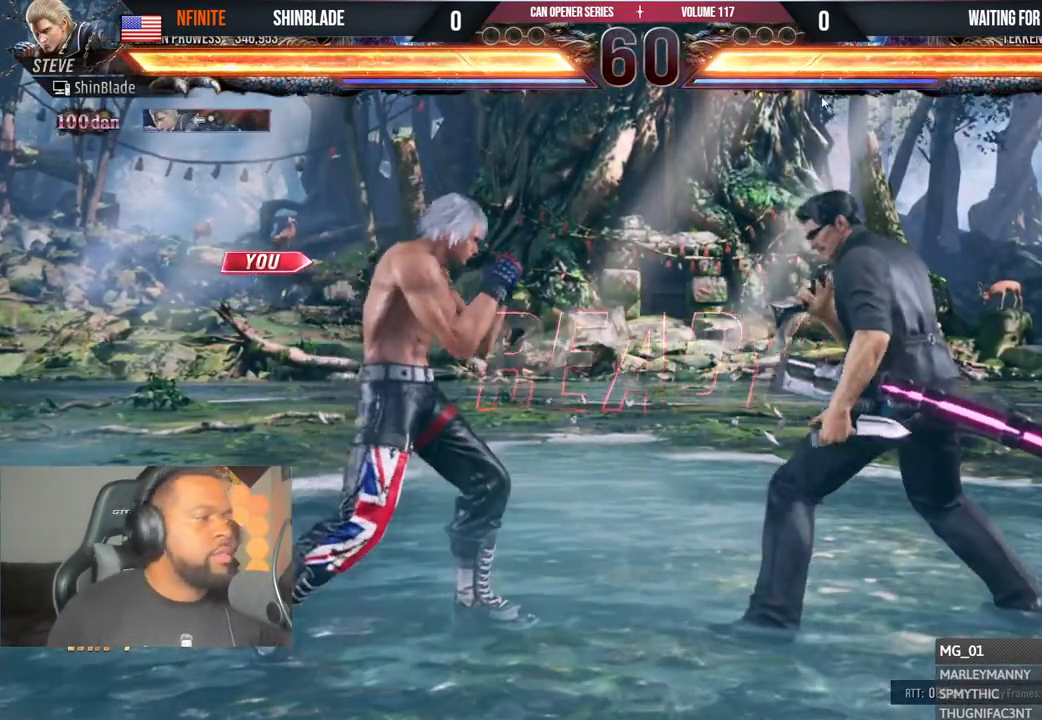
Gameplay with a controller (PlayStation layout); each line is a JSON object with the inputs held at the frame after it. "events" lists button and stick changes between this image and that frame as [ms after this image, input, new state], when the widget could be followed in between. Not read: L1 R1.
{"buttons": ["SQUARE", "DPAD_UP"], "left_stick": "center", "right_stick": "center", "events": [[83, "DPAD_DOWN", "down"], [200, "DPAD_DOWN", "up"], [200, "DPAD_LEFT", "down"], [217, "SQUARE", "down"], [233, "DPAD_LEFT", "up"], [350, "DPAD_LEFT", "down"], [350, "SQUARE", "up"], [450, "DPAD_LEFT", "up"], [450, "DPAD_UP", "down"], [450, "SQUARE", "down"]]}
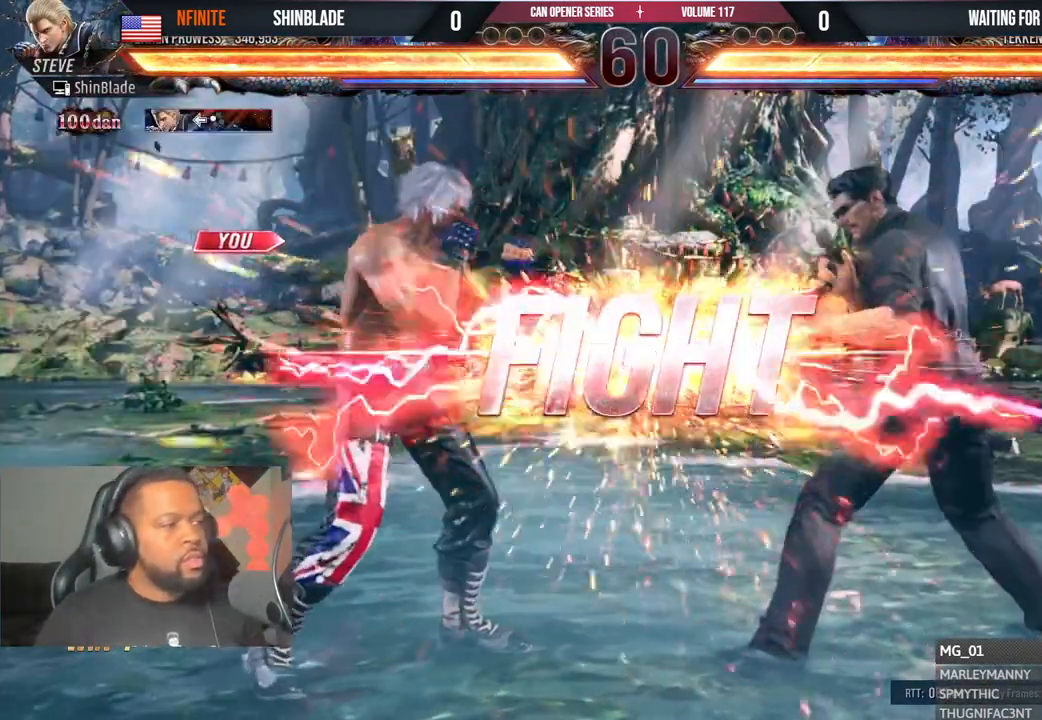
{"buttons": ["TRIANGLE", "DPAD_DOWN"], "left_stick": "center", "right_stick": "center"}
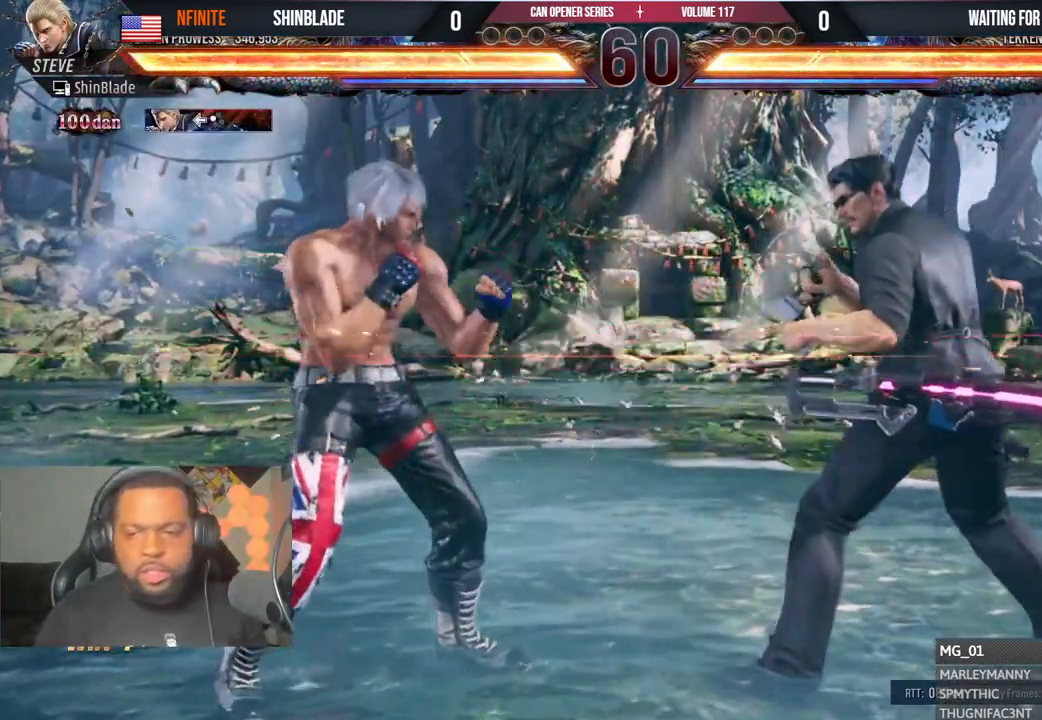
{"buttons": [], "left_stick": "center", "right_stick": "center", "events": [[150, "DPAD_DOWN", "up"], [150, "DPAD_RIGHT", "down"], [217, "SQUARE", "down"], [267, "CROSS", "down"], [333, "SQUARE", "up"], [483, "DPAD_RIGHT", "up"], [500, "CROSS", "up"], [500, "TRIANGLE", "up"]]}
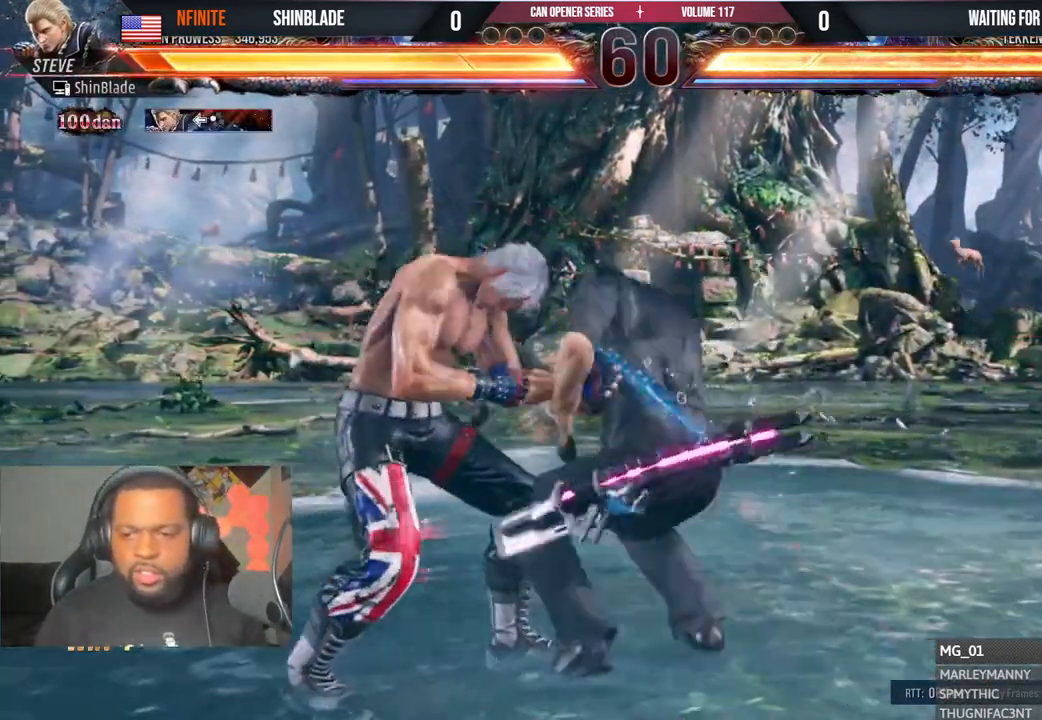
{"buttons": ["DPAD_DOWN", "DPAD_LEFT"], "left_stick": "center", "right_stick": "center", "events": [[33, "DPAD_LEFT", "down"], [100, "DPAD_DOWN", "down"], [233, "DPAD_DOWN", "up"], [283, "DPAD_DOWN", "down"]]}
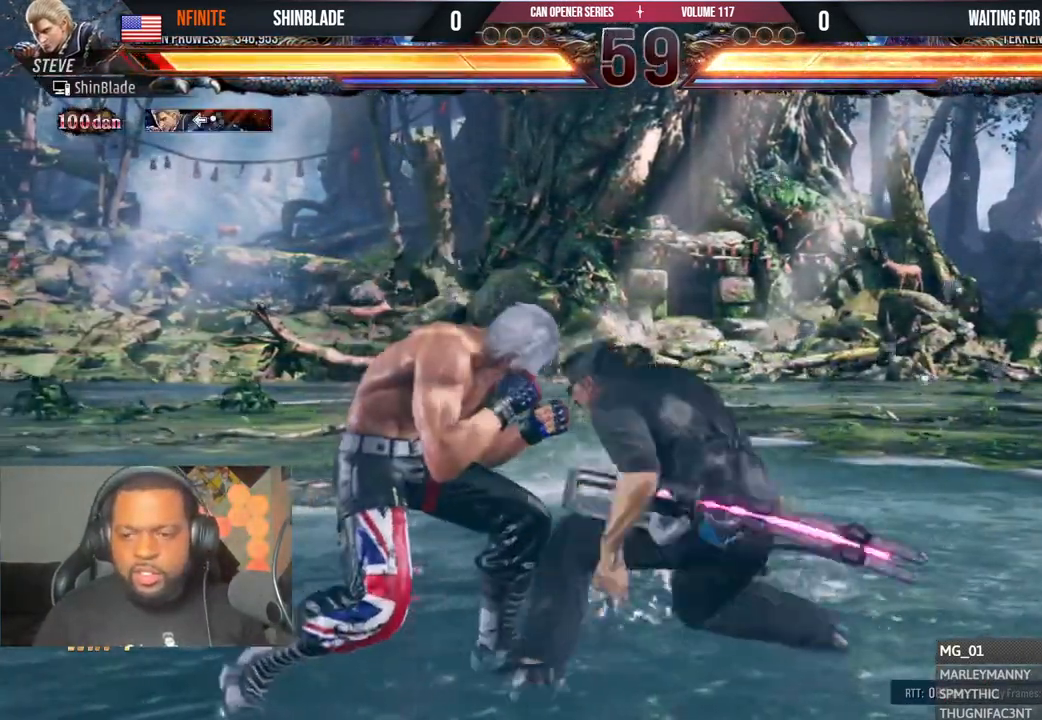
{"buttons": ["SQUARE"], "left_stick": "center", "right_stick": "center", "events": [[217, "DPAD_DOWN", "up"], [367, "DPAD_DOWN", "down"], [450, "DPAD_DOWN", "up"], [467, "DPAD_LEFT", "up"], [500, "SQUARE", "down"]]}
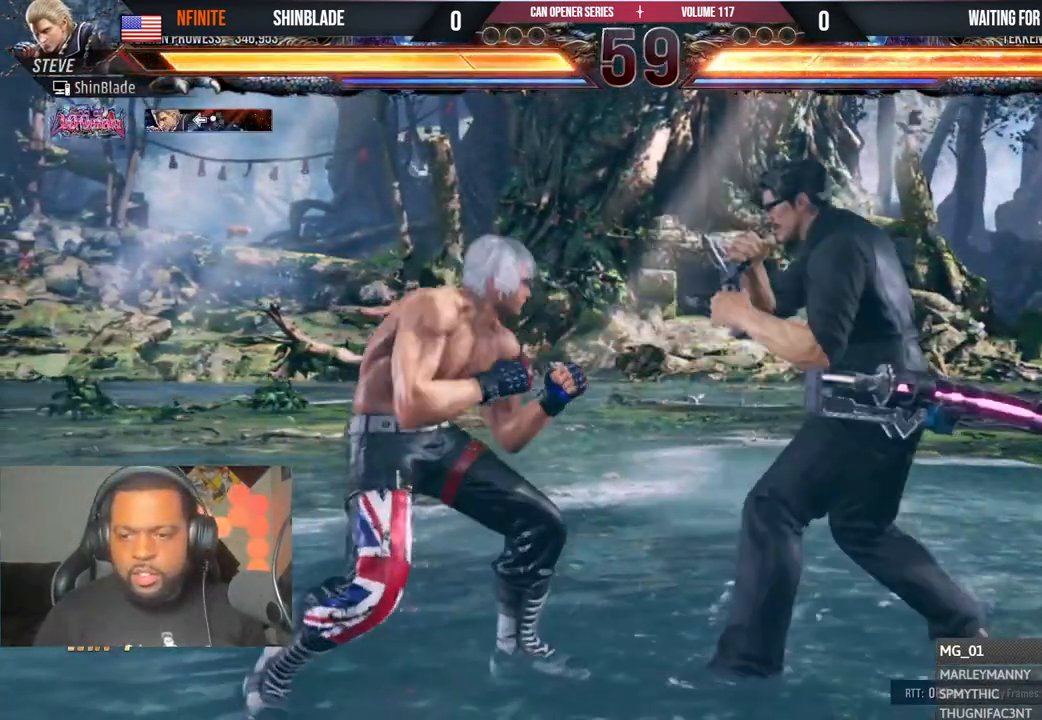
{"buttons": ["TRIANGLE", "DPAD_DOWN"], "left_stick": "center", "right_stick": "center"}